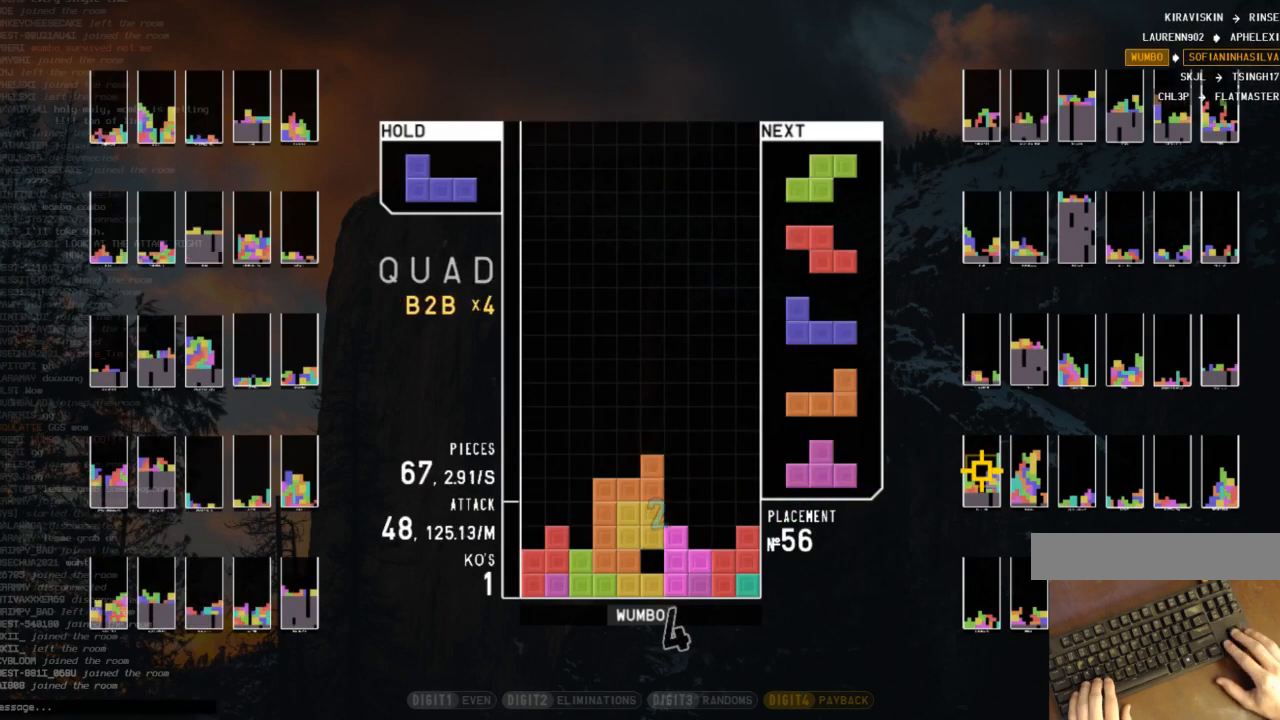
Gameplay with keyboard; each line is a JSON object with the keys held at the frame after it. "events" lists presses ("down") and releases ("up") of "c", "down", "left", "right", "shift", "up", "x" and "z" between this image and that frame as [ms after this image, input, new state], when the widget could be followed in between. No other keys are recorded. Mouse input is not recorded.
{"keys": ["down", "right"], "events": [[33, "x", "up"], [133, "up", "up"], [133, "x", "down"], [167, "left", "up"], [267, "down", "down"], [267, "x", "up"], [367, "right", "down"], [400, "down", "up"], [500, "down", "down"]]}
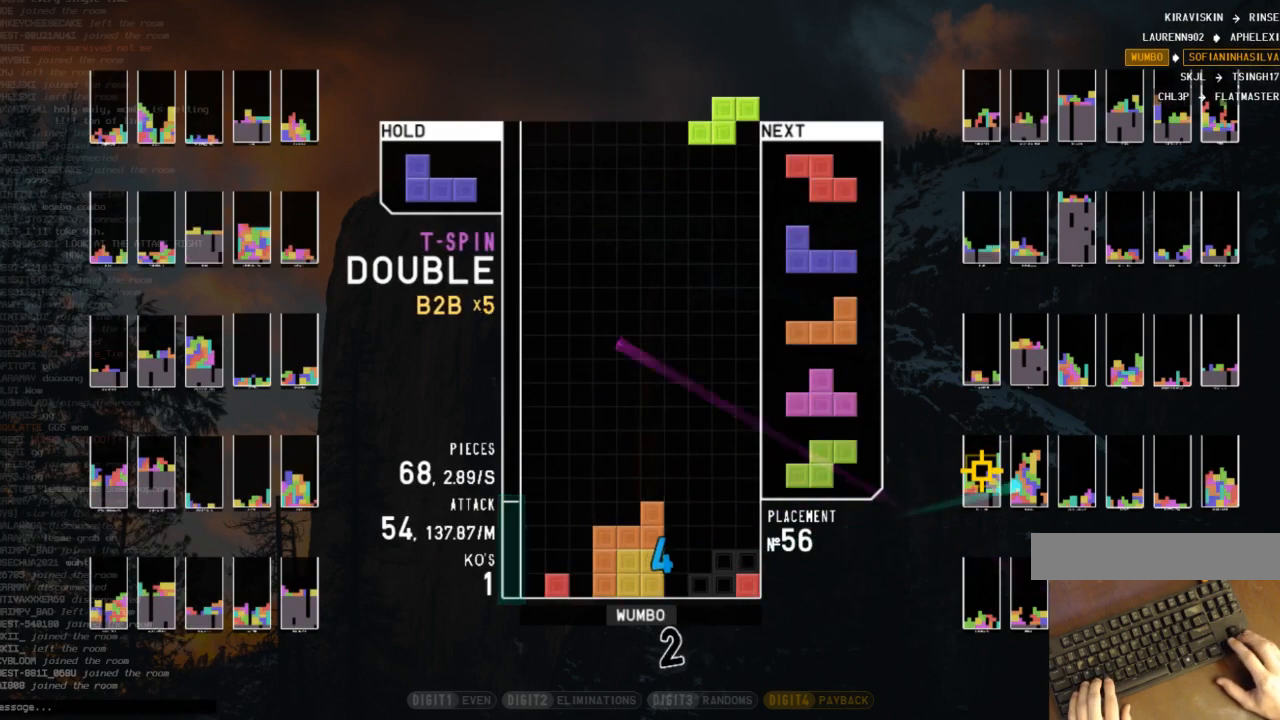
{"keys": ["right", "x"], "events": [[133, "down", "up"], [200, "c", "down"], [233, "z", "down"], [267, "c", "up"], [333, "down", "down"], [333, "z", "up"], [433, "down", "up"], [433, "x", "down"]]}
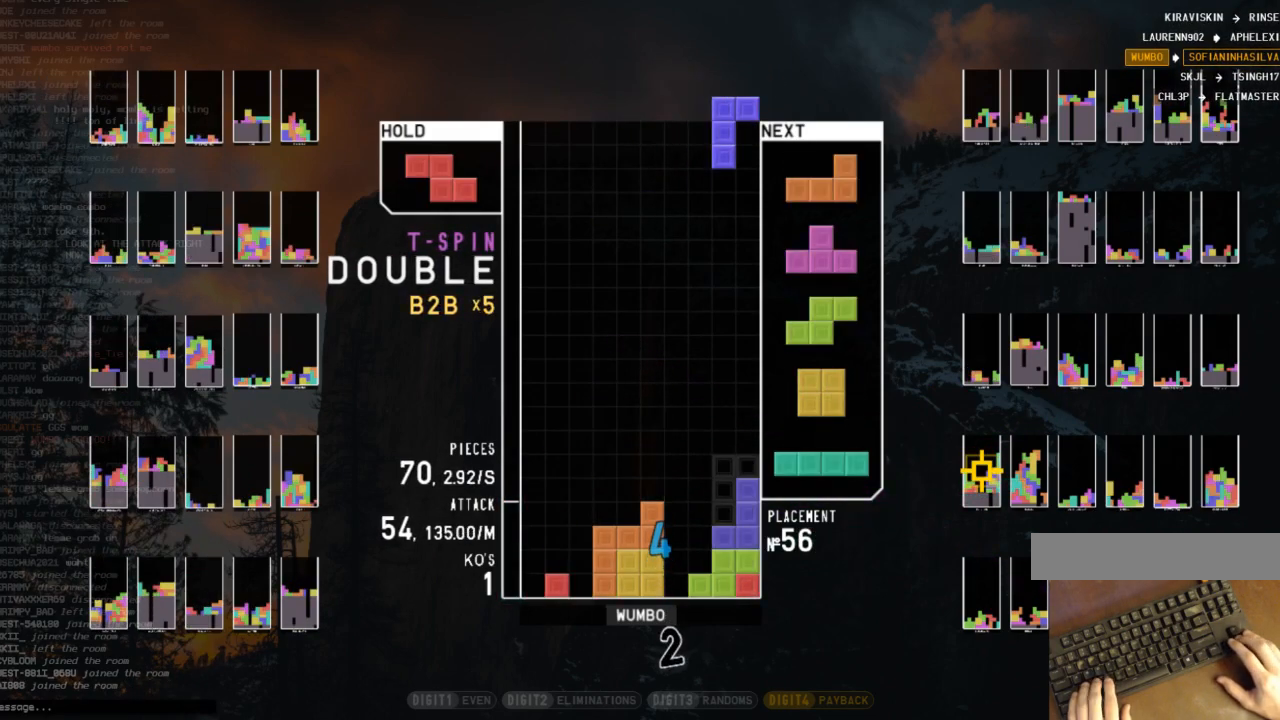
{"keys": [], "events": [[67, "right", "up"], [67, "x", "up"]]}
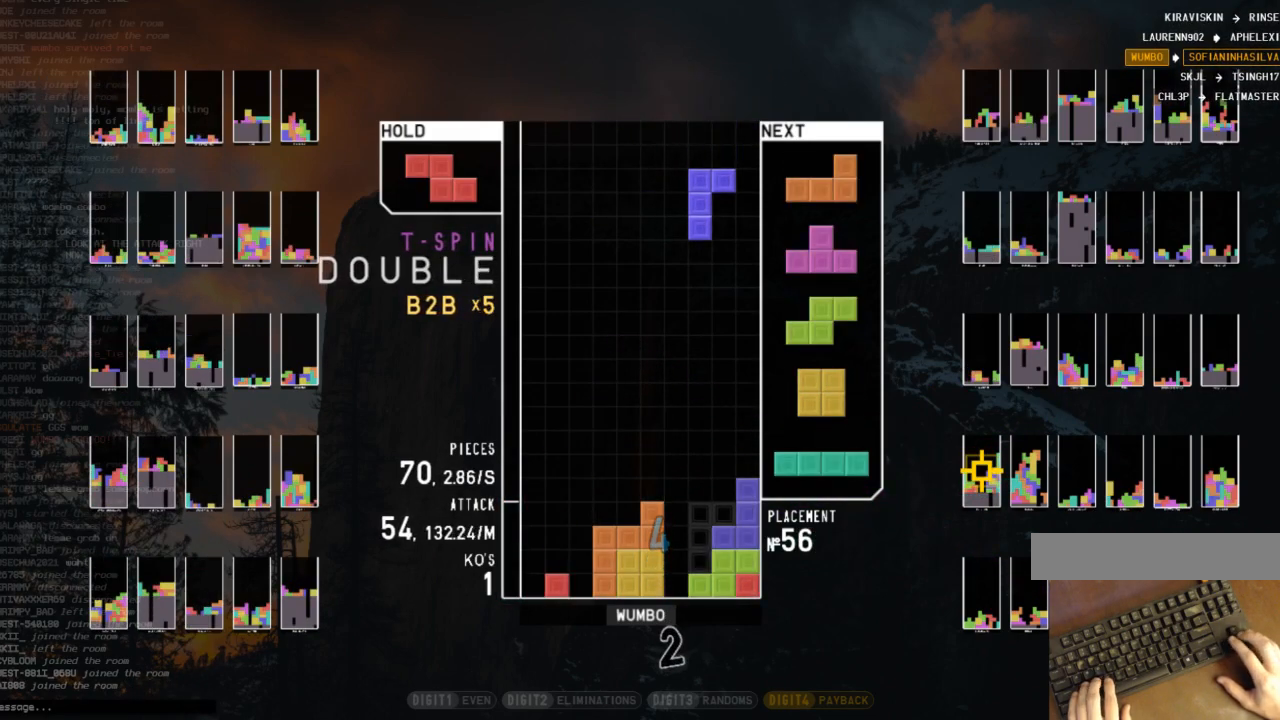
{"keys": ["left"], "events": [[133, "down", "down"], [233, "down", "up"], [267, "c", "down"], [267, "left", "down"], [367, "z", "down"], [400, "c", "up"], [400, "down", "down"], [400, "z", "up"], [500, "down", "up"]]}
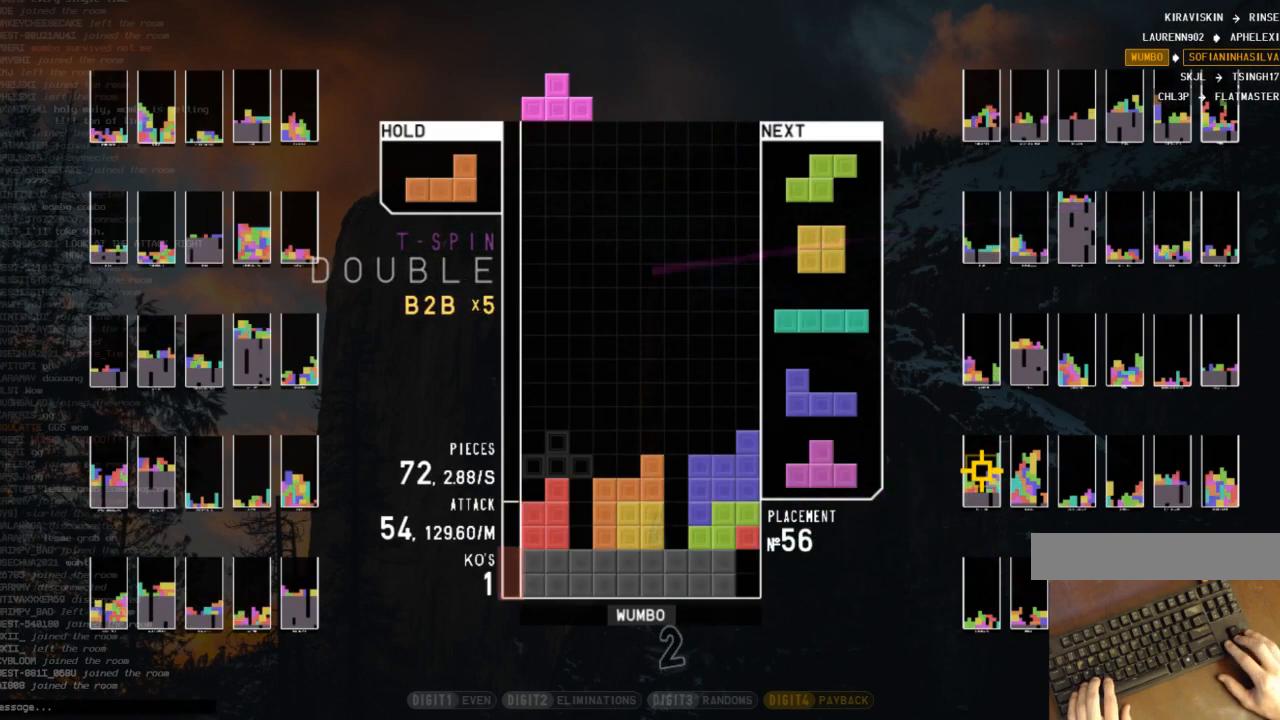
{"keys": ["right"], "events": [[33, "x", "down"], [100, "left", "up"], [133, "x", "up"], [233, "down", "down"], [333, "down", "up"], [500, "right", "down"]]}
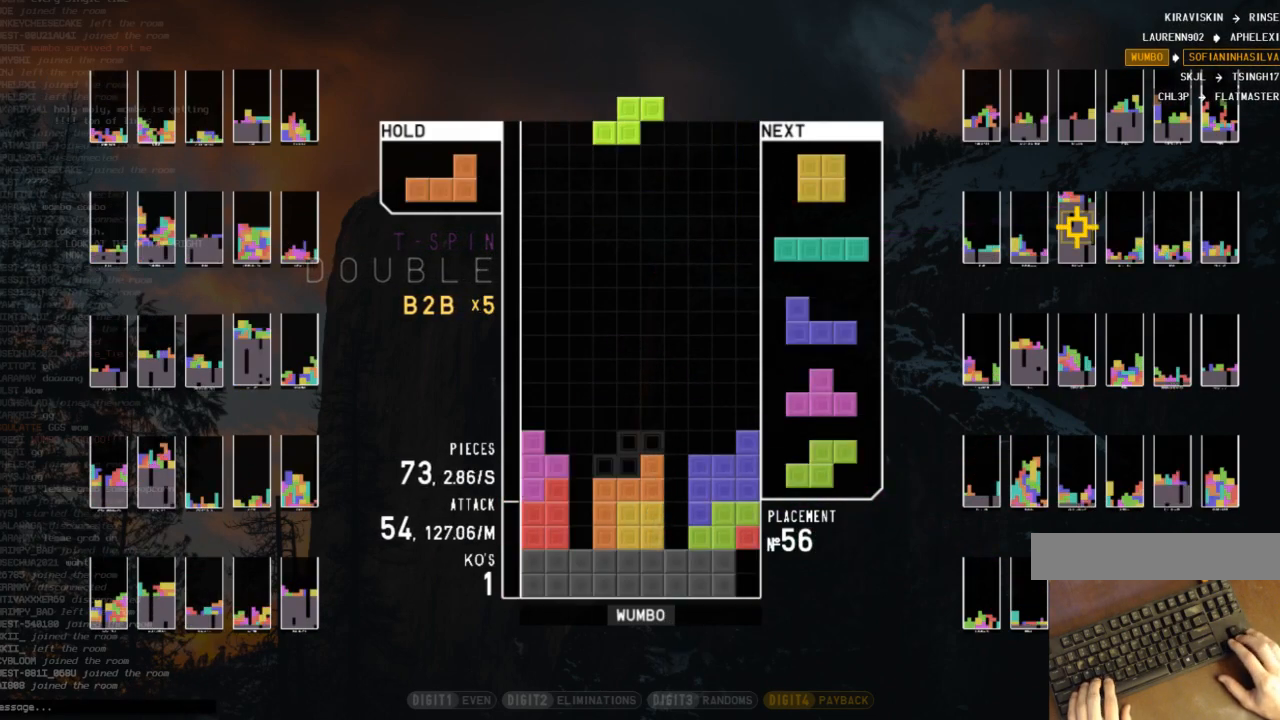
{"keys": [], "events": [[167, "down", "down"], [300, "c", "down"], [300, "down", "up"], [333, "shift", "down"], [400, "c", "up"], [400, "right", "up"], [433, "down", "down"], [500, "down", "up"], [500, "shift", "up"]]}
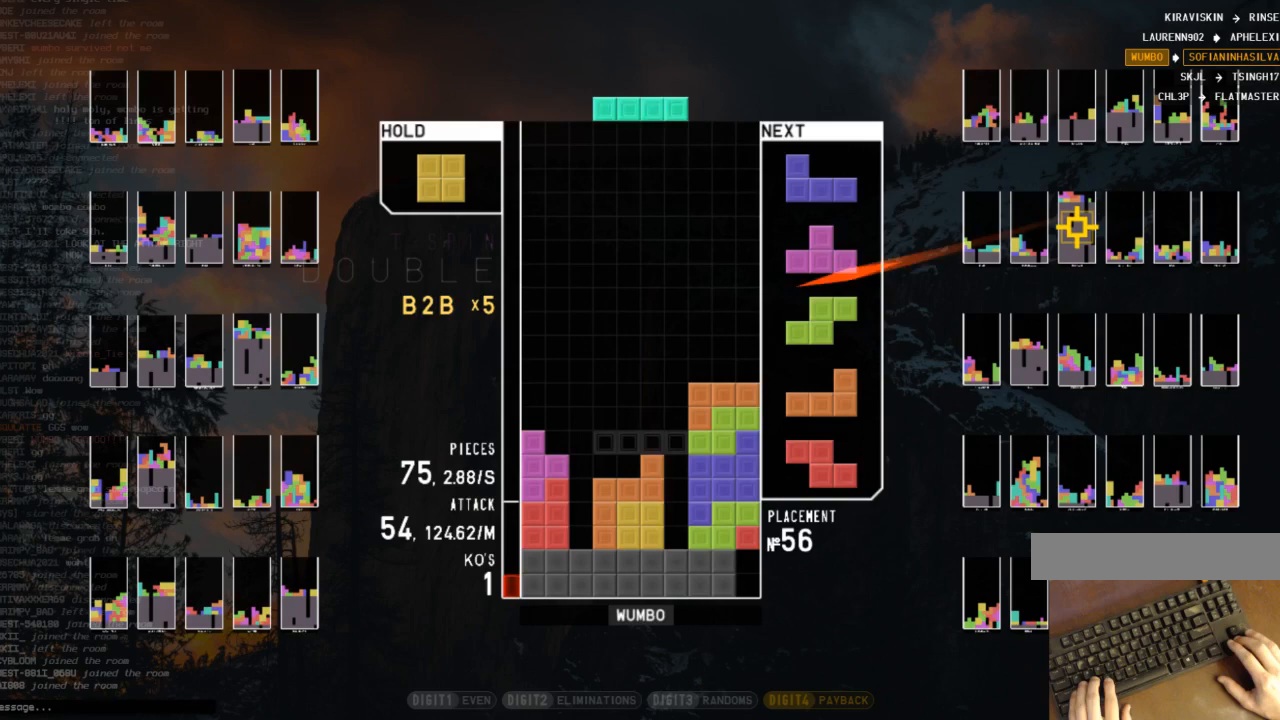
{"keys": ["z"], "events": [[33, "right", "down"], [33, "x", "down"], [133, "down", "down"], [133, "right", "up"], [133, "x", "up"], [233, "down", "up"], [467, "right", "down"], [500, "right", "up"], [500, "z", "down"]]}
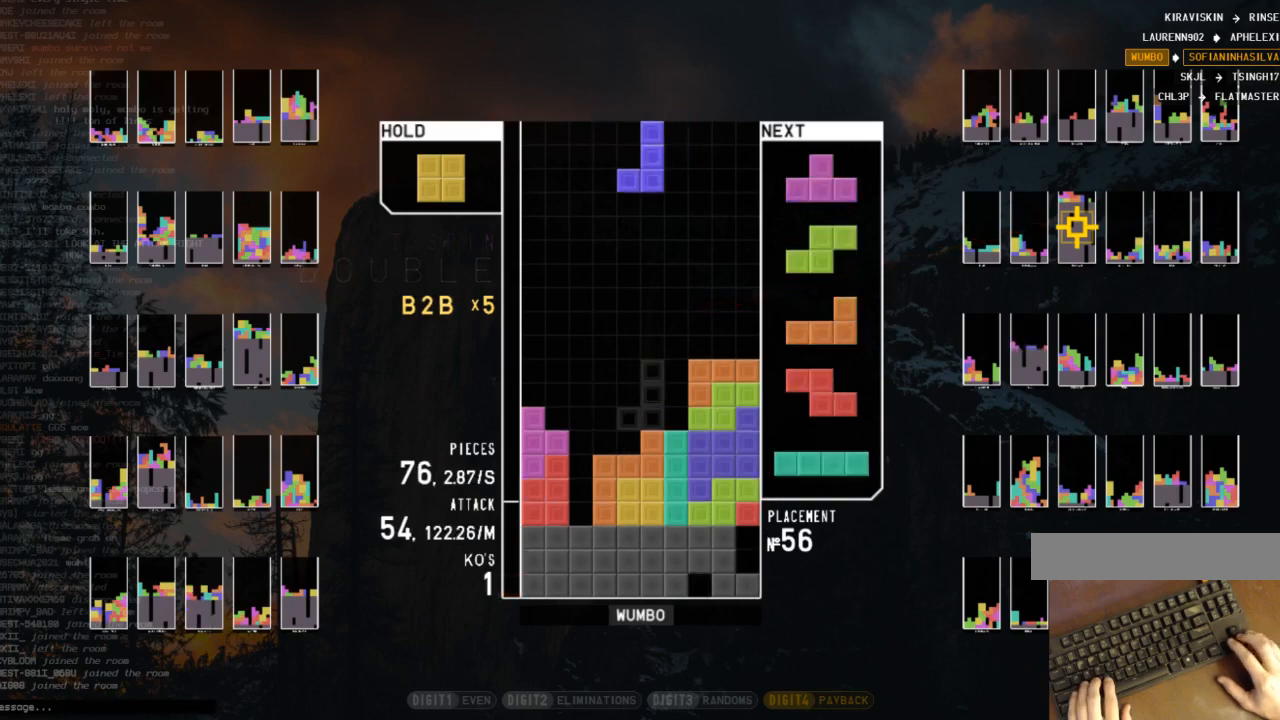
{"keys": ["left"], "events": [[100, "z", "up"], [133, "right", "down"], [200, "right", "up"], [367, "left", "down"], [433, "left", "up"], [500, "left", "down"]]}
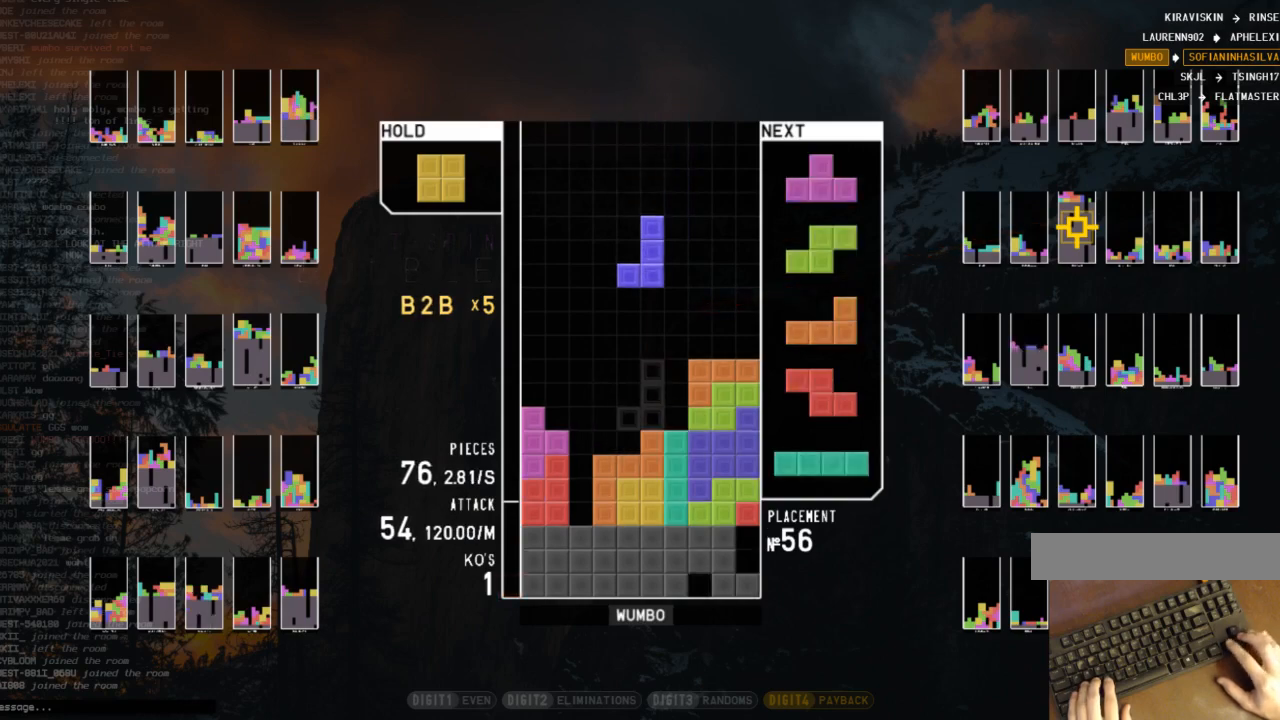
{"keys": [], "events": [[67, "left", "up"], [100, "down", "down"], [167, "down", "up"], [200, "c", "down"], [267, "right", "down"], [300, "right", "up"], [333, "c", "up"], [400, "down", "down"], [433, "down", "up"]]}
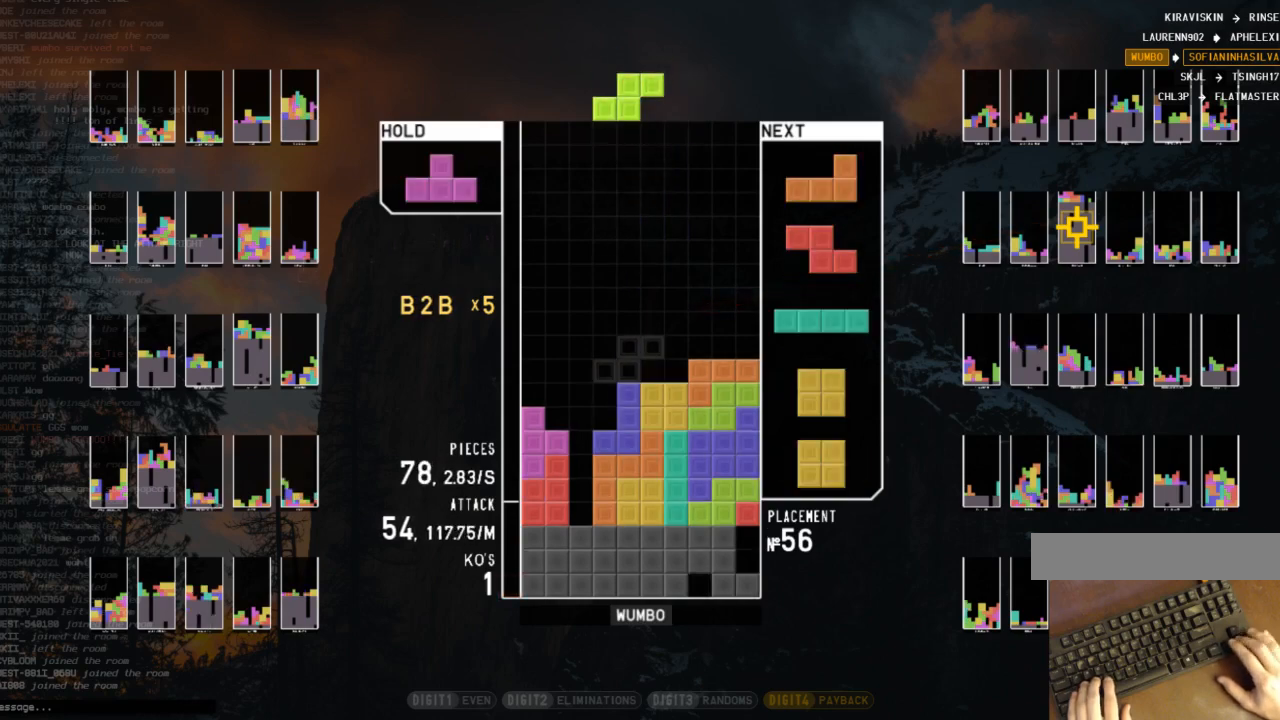
{"keys": [], "events": [[33, "right", "down"], [67, "right", "up"], [167, "right", "down"], [267, "down", "down"], [267, "right", "up"], [300, "down", "up"], [300, "left", "down"], [367, "left", "up"]]}
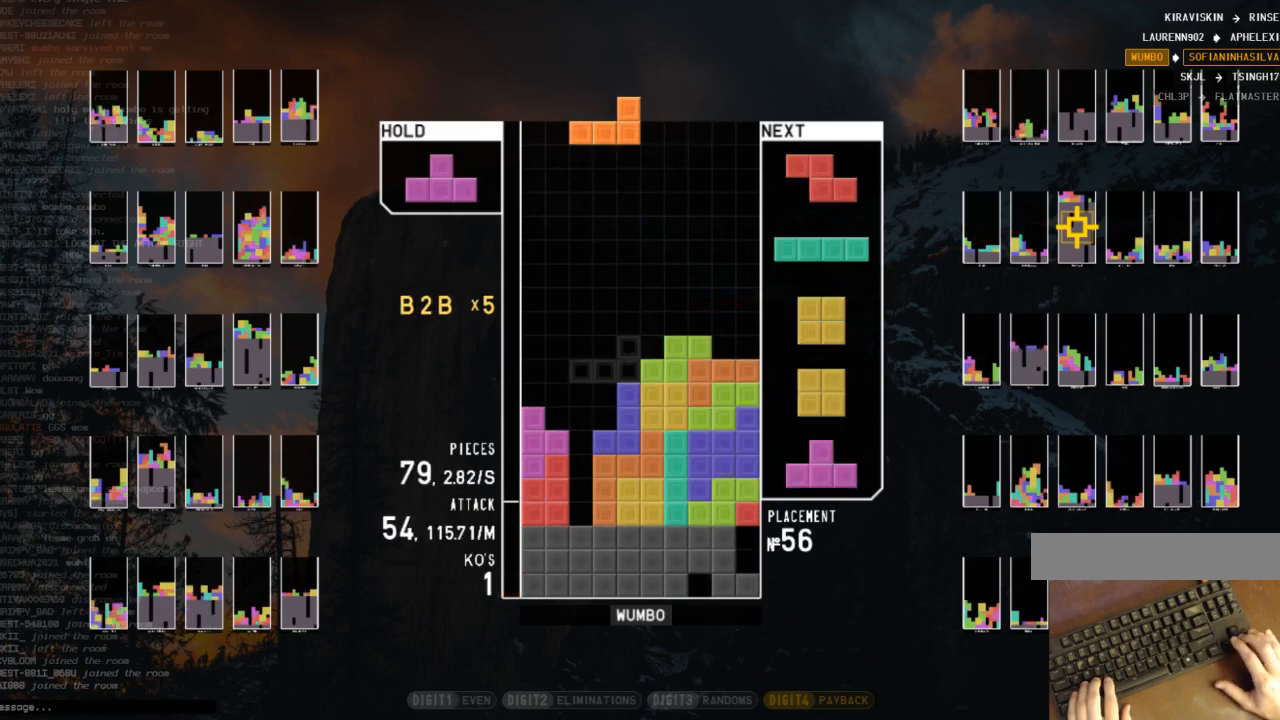
{"keys": ["z"], "events": [[133, "right", "down"], [267, "x", "down"], [333, "right", "up"], [367, "down", "down"], [367, "x", "up"], [433, "down", "up"], [467, "z", "down"]]}
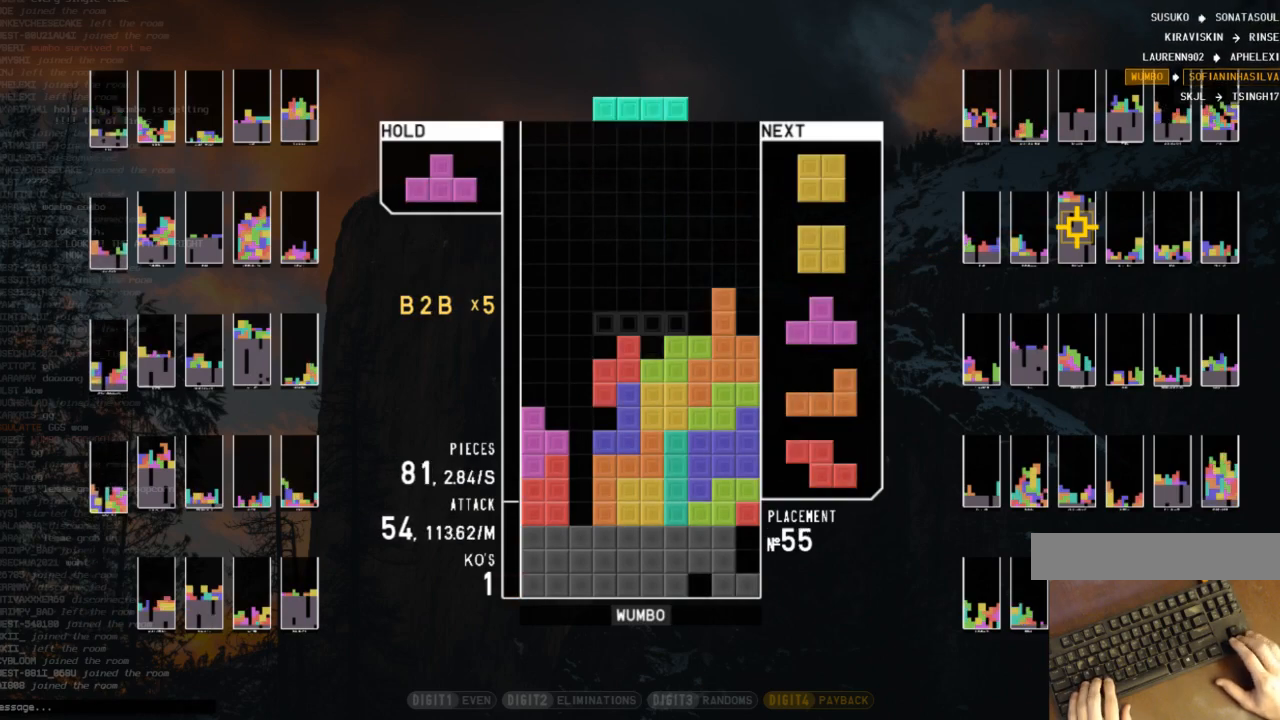
{"keys": ["left"], "events": [[33, "down", "down"], [33, "z", "up"], [100, "c", "down"], [100, "down", "up"], [100, "left", "down"], [200, "c", "up"], [200, "right", "down"], [200, "up", "down"], [200, "z", "down"], [267, "left", "up"], [267, "z", "up"], [333, "right", "up"], [333, "up", "up"], [333, "z", "down"], [400, "down", "down"], [433, "left", "down"], [500, "down", "up"], [500, "z", "up"]]}
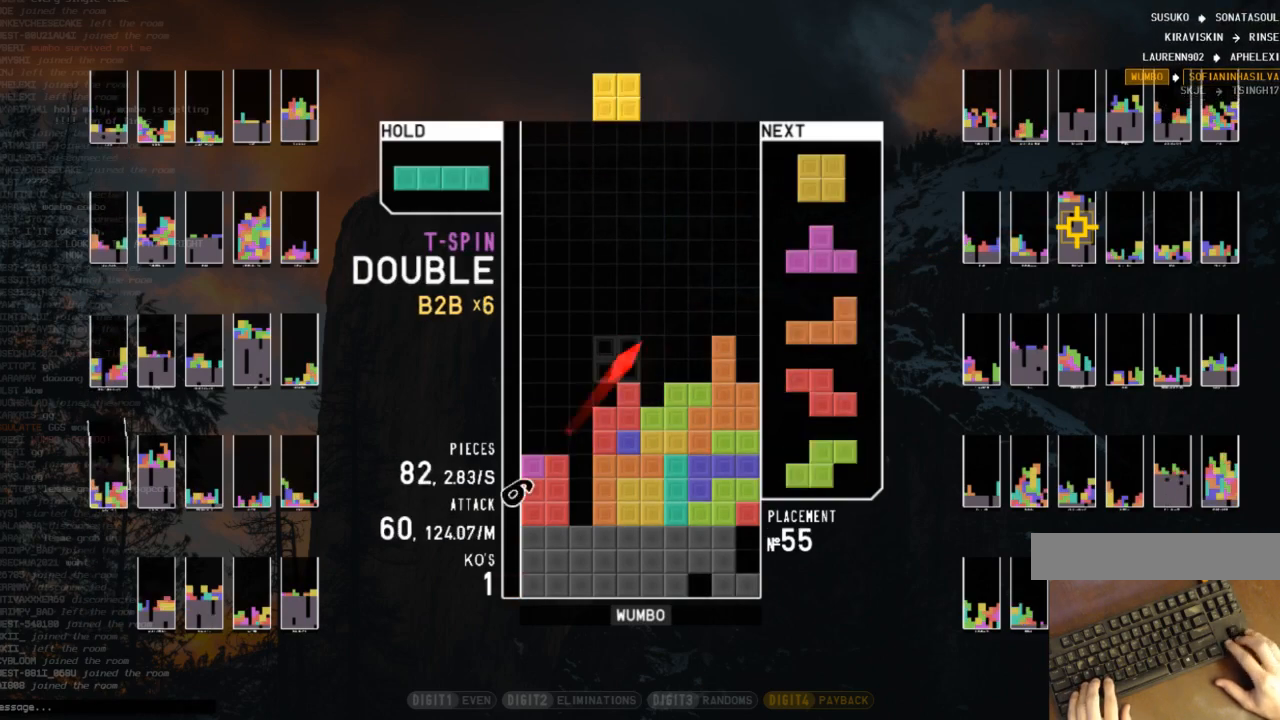
{"keys": [], "events": [[67, "down", "down"], [167, "c", "down"], [167, "down", "up"], [267, "c", "up"], [300, "left", "up"], [300, "x", "down"], [500, "x", "up"]]}
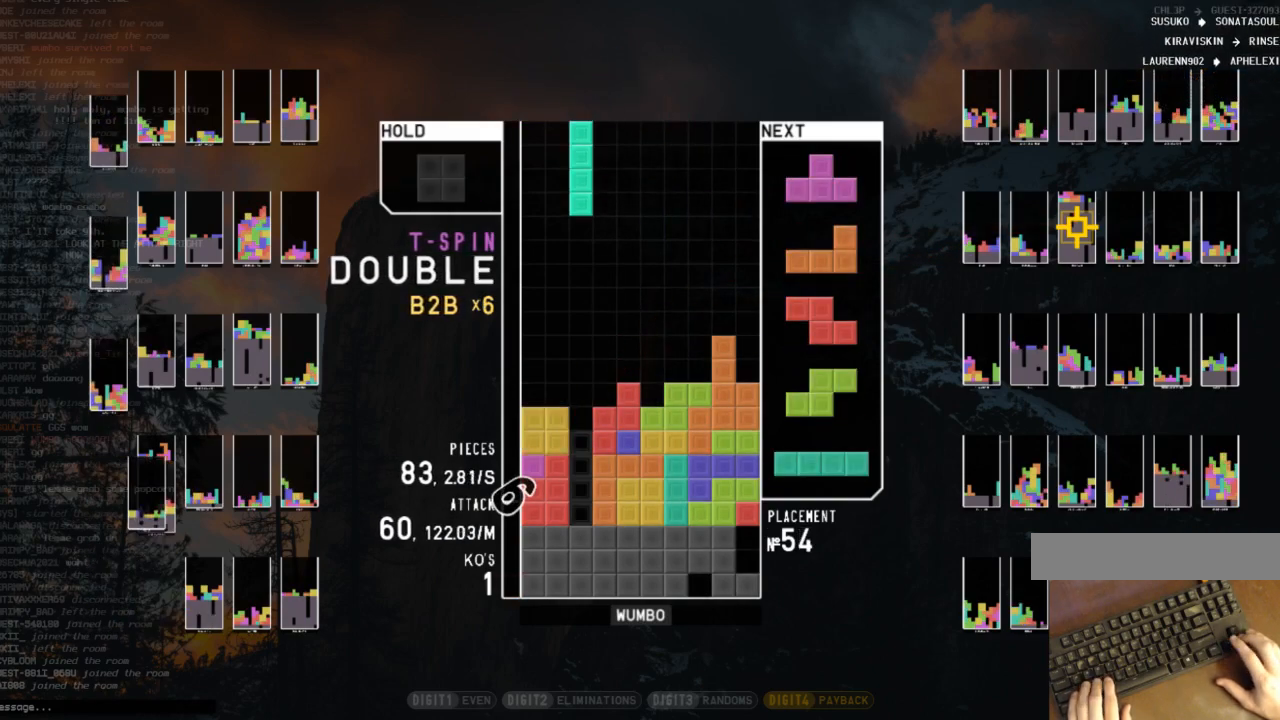
{"keys": ["down"], "events": [[33, "down", "down"], [133, "c", "down"], [133, "down", "up"], [233, "right", "down"], [267, "c", "up"], [267, "right", "up"], [367, "right", "down"], [467, "down", "down"], [467, "right", "up"]]}
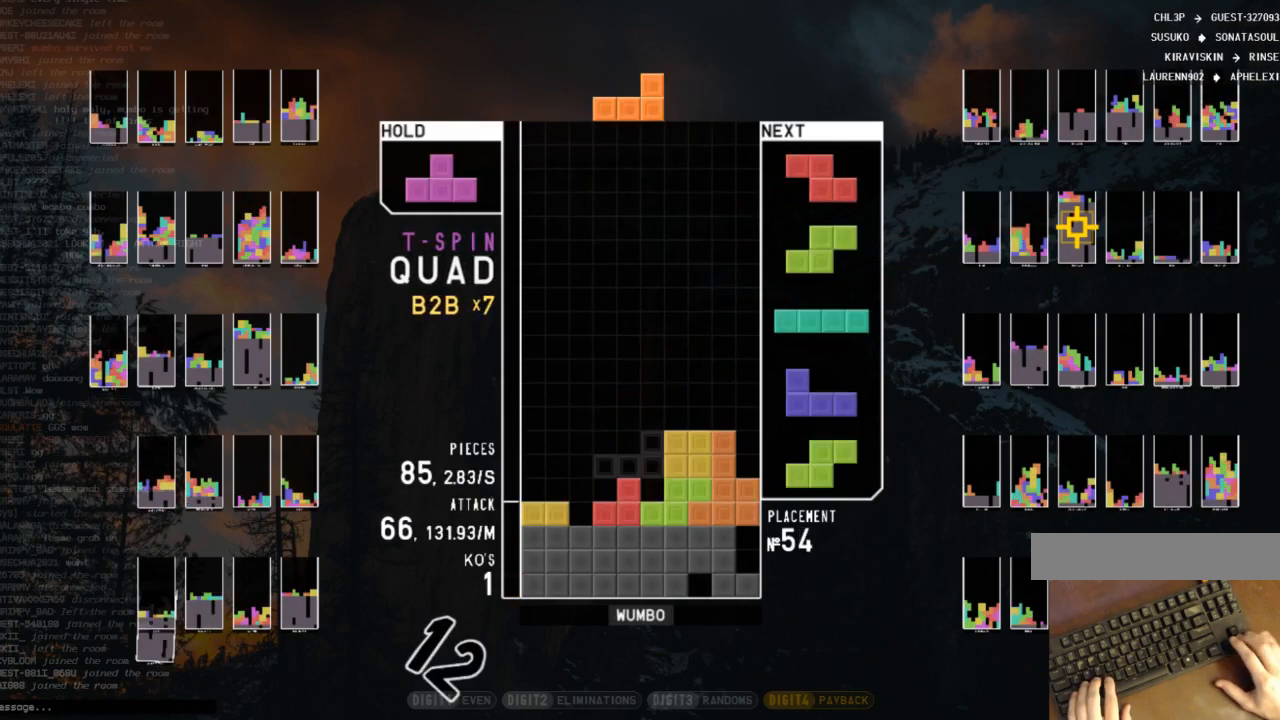
{"keys": ["c"], "events": [[67, "down", "up"], [67, "z", "down"], [100, "right", "down"], [167, "down", "down"], [167, "right", "up"], [167, "z", "up"], [200, "left", "down"], [233, "down", "up"], [300, "z", "down"], [333, "left", "up"], [400, "down", "down"], [400, "z", "up"], [433, "down", "up"], [500, "c", "down"]]}
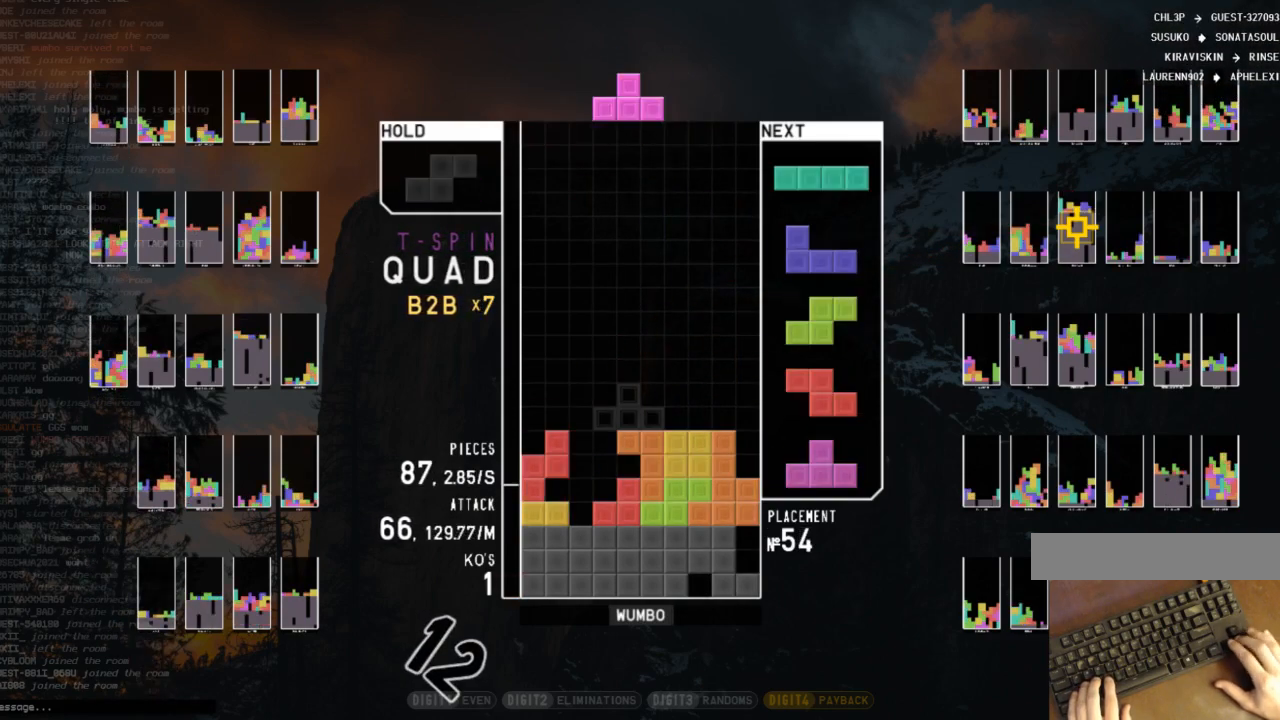
{"keys": [], "events": [[33, "left", "down"], [33, "up", "down"], [67, "x", "down"], [133, "c", "up"], [133, "left", "up"], [133, "x", "up"], [167, "left", "down"], [300, "left", "up"], [300, "up", "up"], [300, "x", "down"], [500, "x", "up"]]}
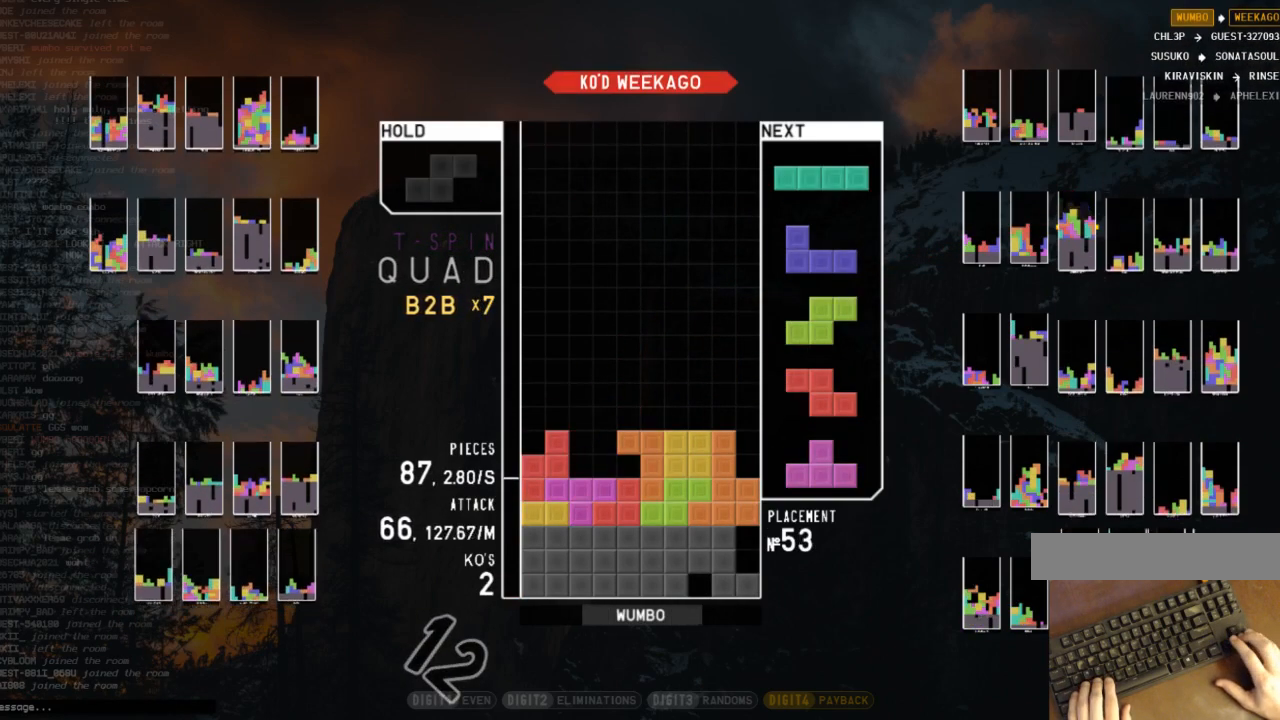
{"keys": ["up", "x"], "events": [[100, "down", "down"], [133, "left", "down"], [200, "down", "up"], [233, "z", "down"], [267, "left", "up"], [333, "down", "down"], [333, "z", "up"], [367, "down", "up"], [467, "left", "down"], [467, "up", "down"], [467, "x", "down"], [500, "left", "up"]]}
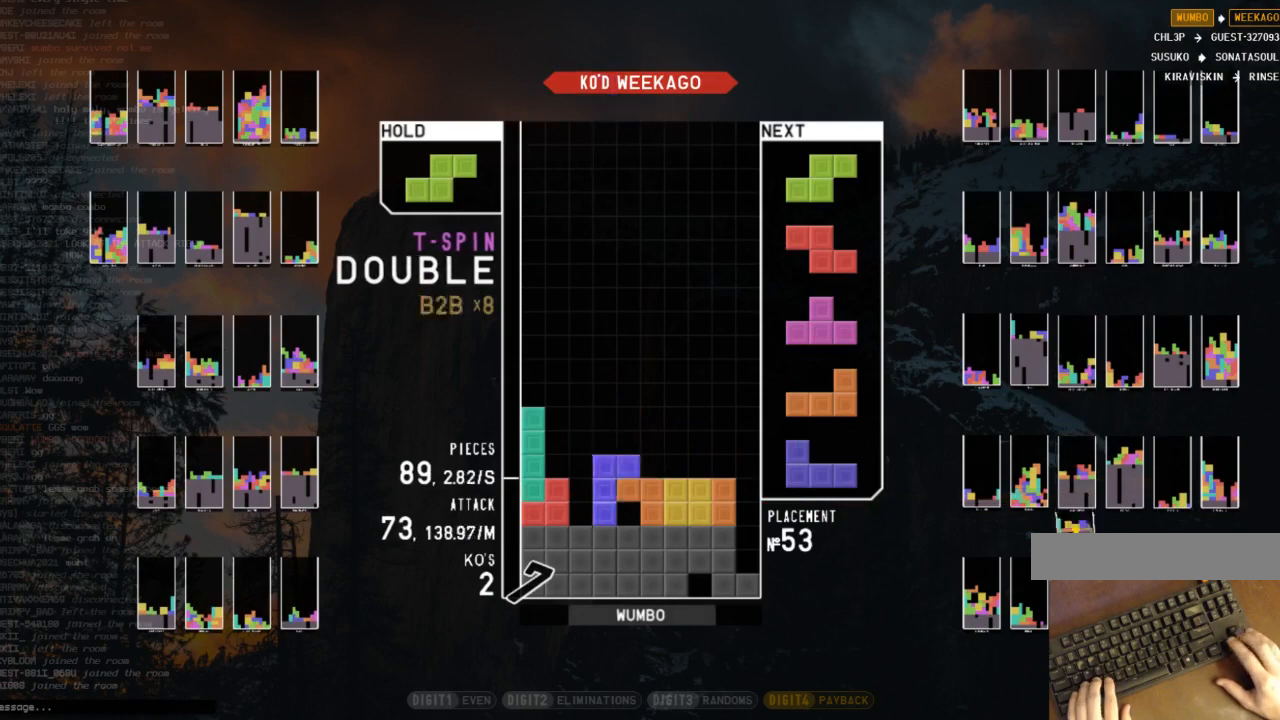
{"keys": ["down", "right"], "events": [[67, "x", "up"], [100, "left", "down"], [200, "left", "up"], [267, "up", "up"], [267, "z", "down"], [433, "down", "down"], [433, "z", "up"], [500, "right", "down"]]}
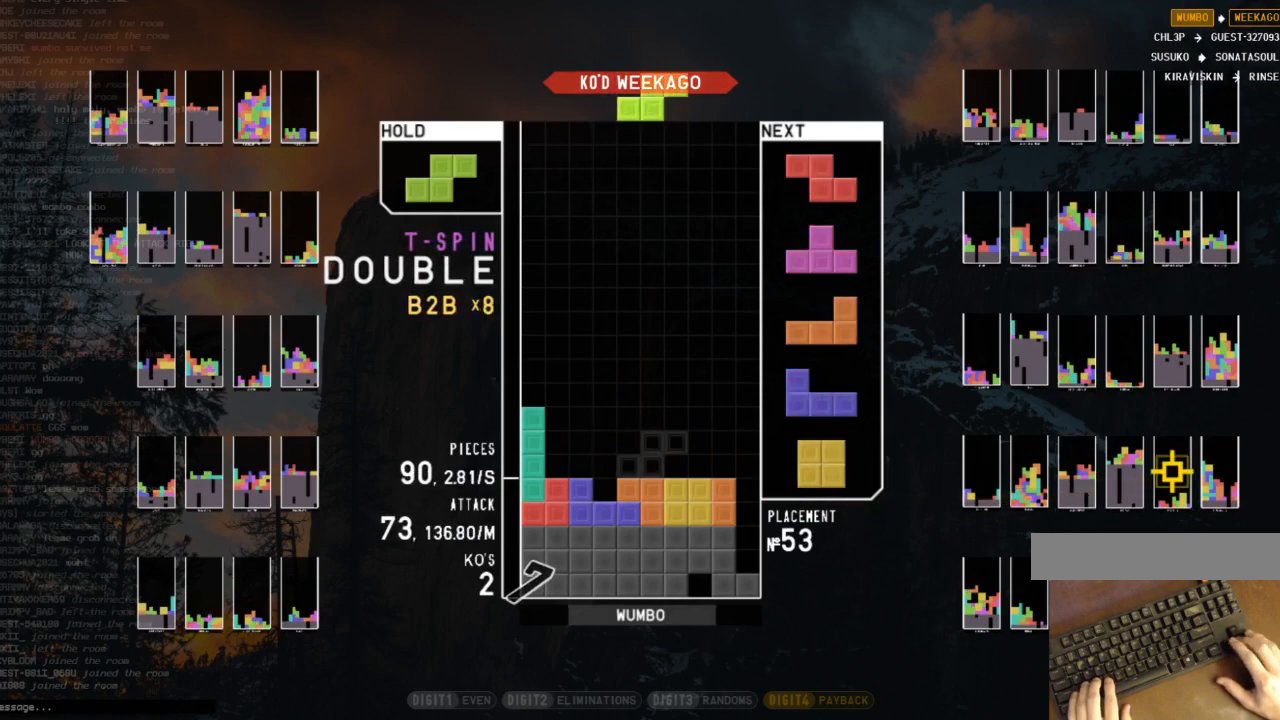
{"keys": ["x"], "events": [[33, "down", "up"], [67, "x", "down"], [133, "right", "up"], [167, "down", "down"], [167, "x", "up"], [233, "left", "down"], [267, "down", "up"], [400, "left", "up"], [467, "x", "down"]]}
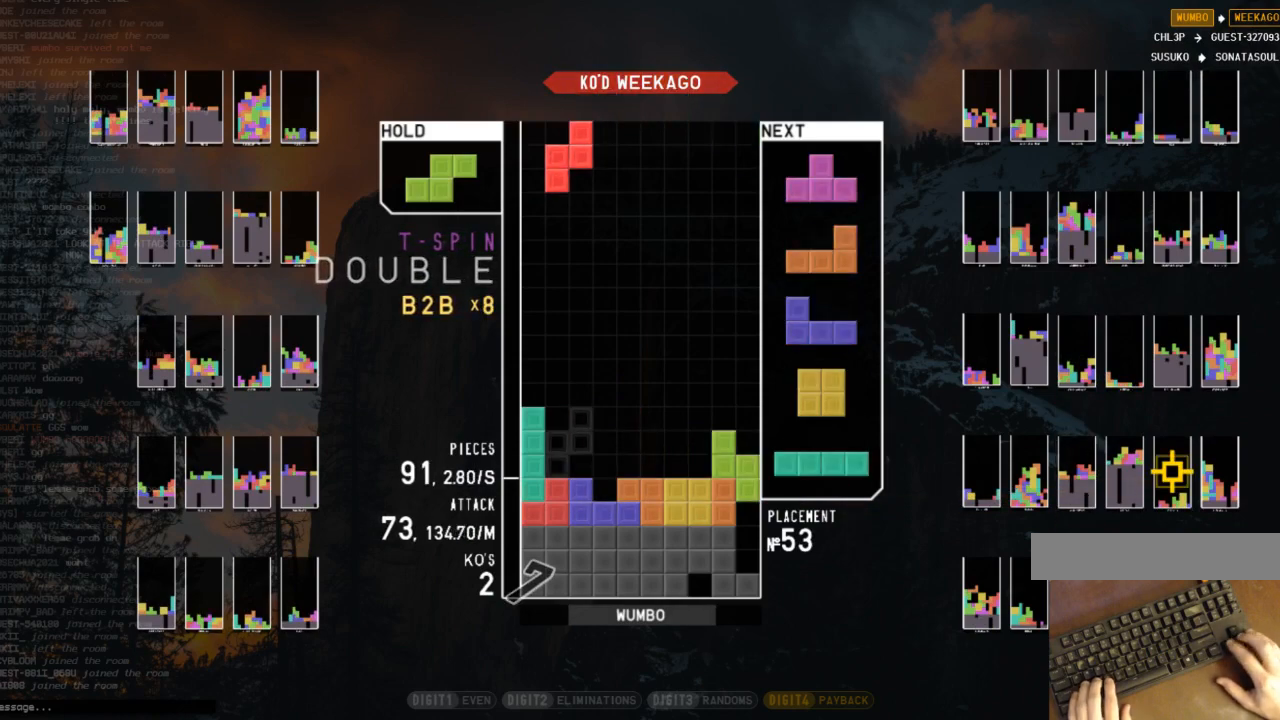
{"keys": ["right"], "events": [[100, "down", "down"], [100, "left", "down"], [100, "x", "up"], [133, "down", "up"], [200, "c", "down"], [267, "z", "down"], [333, "c", "up"], [333, "left", "up"], [367, "down", "down"], [367, "z", "up"], [433, "down", "up"], [467, "right", "down"]]}
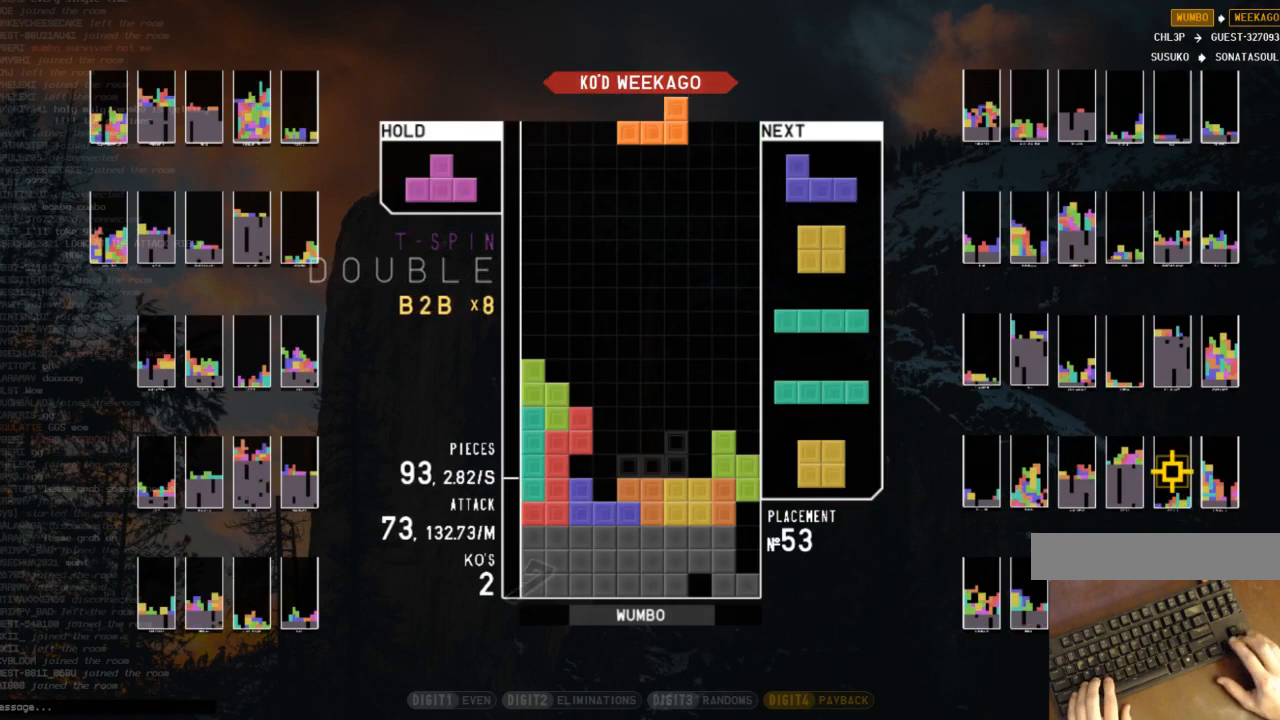
{"keys": ["x"], "events": [[67, "right", "up"], [100, "right", "down"], [200, "down", "down"], [200, "right", "up"], [233, "c", "down"], [300, "down", "up"], [300, "up", "down"], [333, "left", "down"], [333, "x", "down"], [400, "c", "up"], [400, "x", "up"], [433, "left", "up"], [500, "up", "up"], [500, "x", "down"]]}
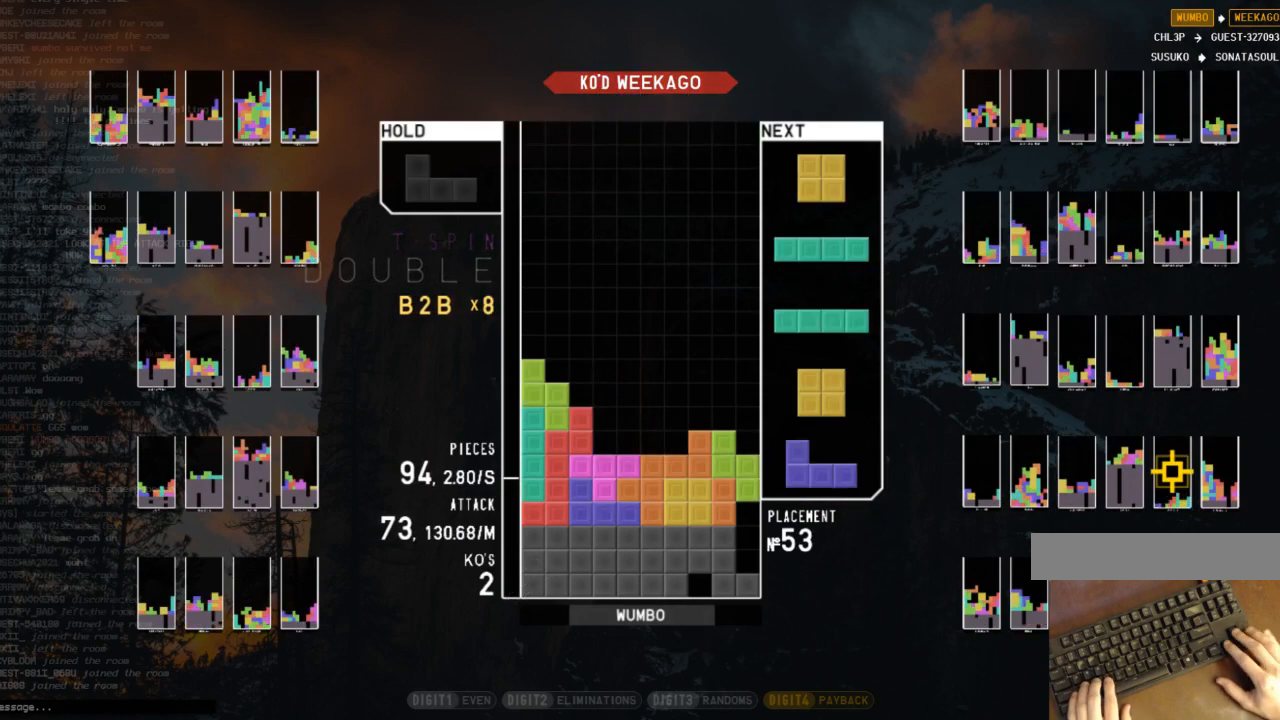
{"keys": ["down", "z"], "events": [[67, "down", "down"], [133, "x", "up"], [167, "down", "up"], [233, "right", "down"], [267, "down", "down"], [267, "right", "up"], [367, "c", "down"], [367, "down", "up"], [400, "z", "down"], [467, "c", "up"], [467, "down", "down"]]}
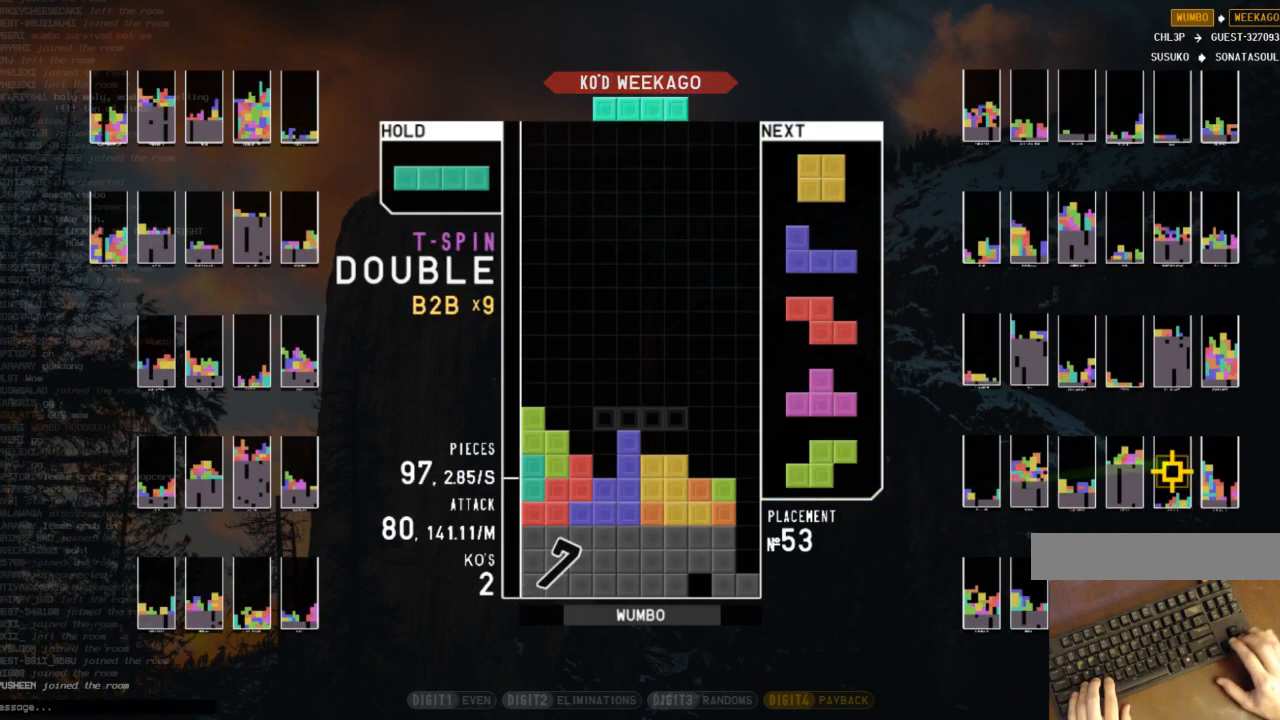
{"keys": [], "events": [[33, "right", "down"], [33, "z", "up"], [100, "c", "down"], [100, "down", "up"], [133, "x", "down"], [233, "c", "up"], [233, "right", "up"], [267, "x", "up"], [333, "down", "down"], [433, "down", "up"]]}
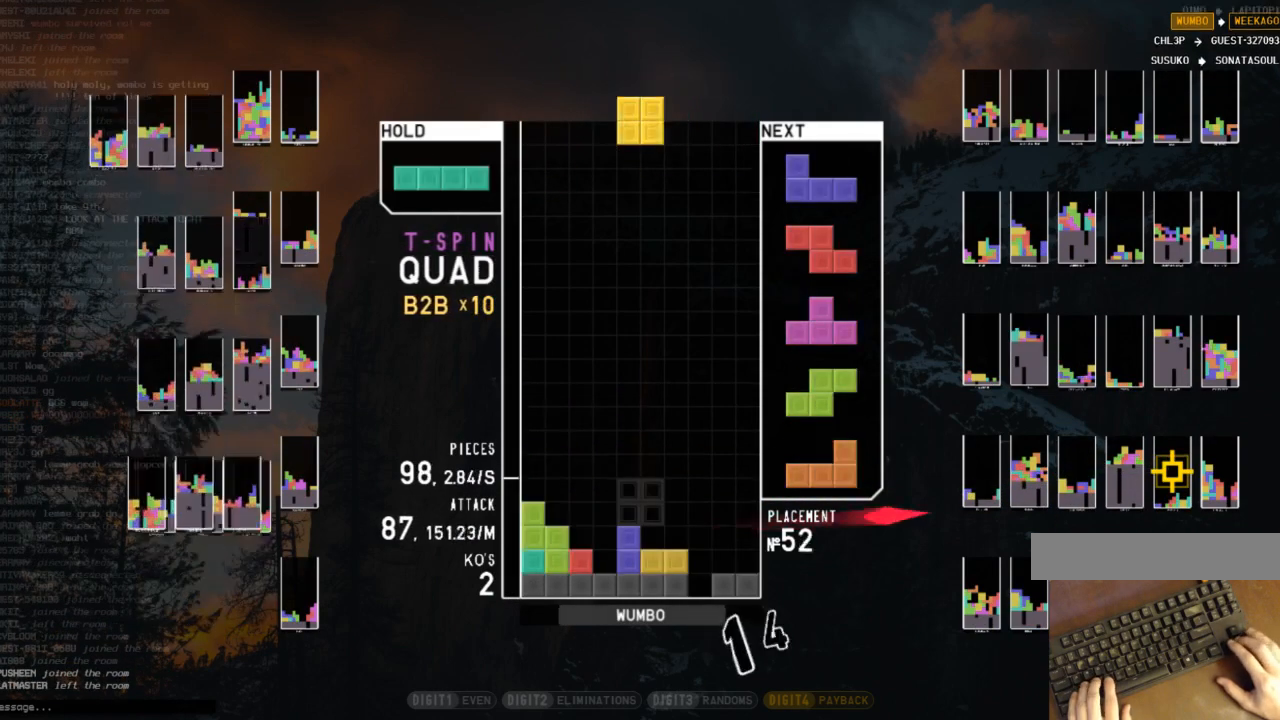
{"keys": [], "events": [[100, "right", "down"], [167, "right", "up"], [267, "down", "down"], [300, "right", "down"], [333, "down", "up"], [400, "z", "down"], [433, "right", "up"], [500, "z", "up"]]}
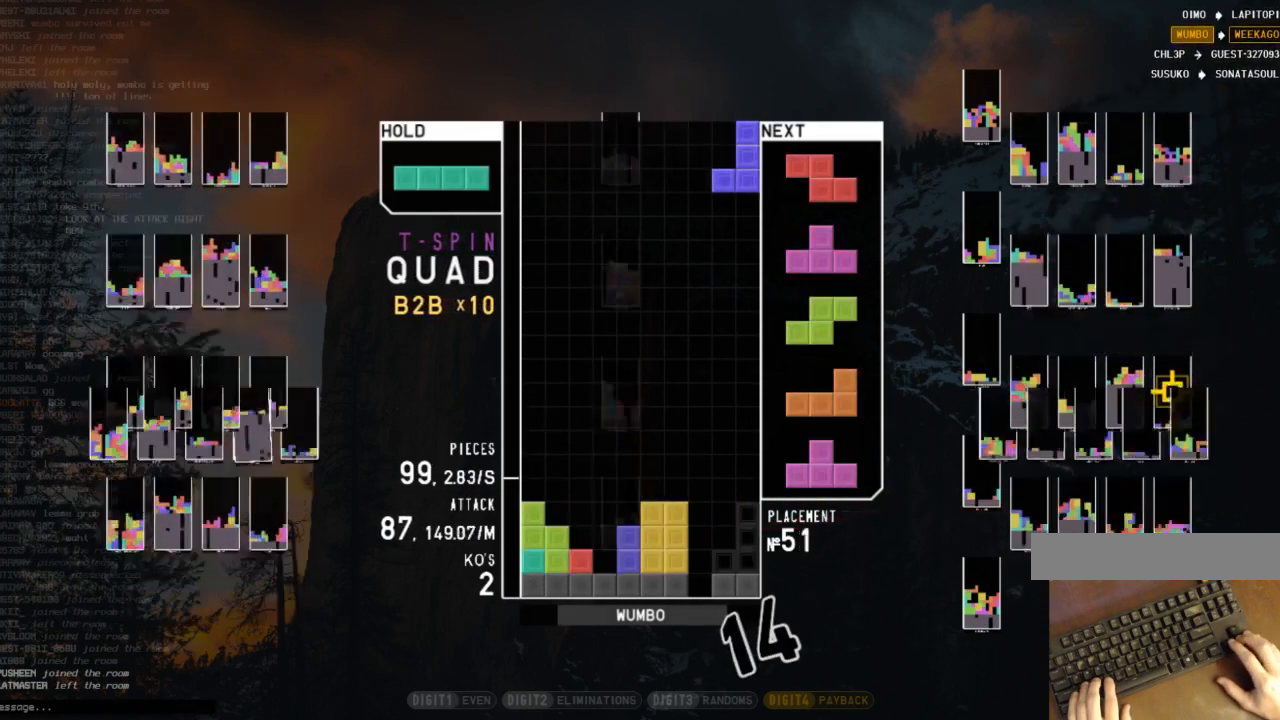
{"keys": ["left", "z"], "events": [[33, "down", "down"], [67, "down", "up"], [133, "c", "down"], [233, "left", "down"], [233, "z", "down"], [267, "c", "up"], [267, "down", "down"], [300, "left", "up"], [300, "z", "up"], [367, "down", "up"], [400, "left", "down"], [467, "z", "down"]]}
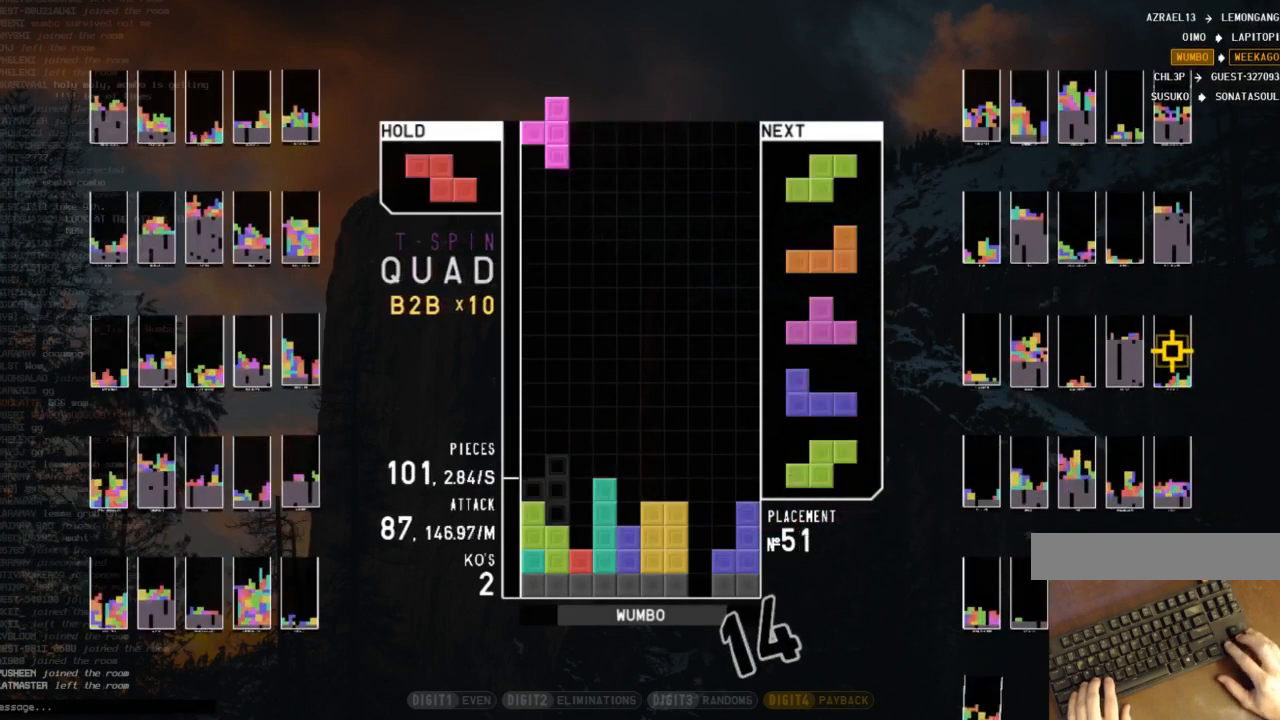
{"keys": [], "events": [[33, "left", "up"], [33, "right", "down"], [100, "right", "up"], [100, "z", "up"], [200, "down", "down"], [233, "c", "down"], [267, "down", "up"], [333, "x", "down"], [367, "c", "up"], [433, "down", "down"], [433, "x", "up"], [500, "down", "up"]]}
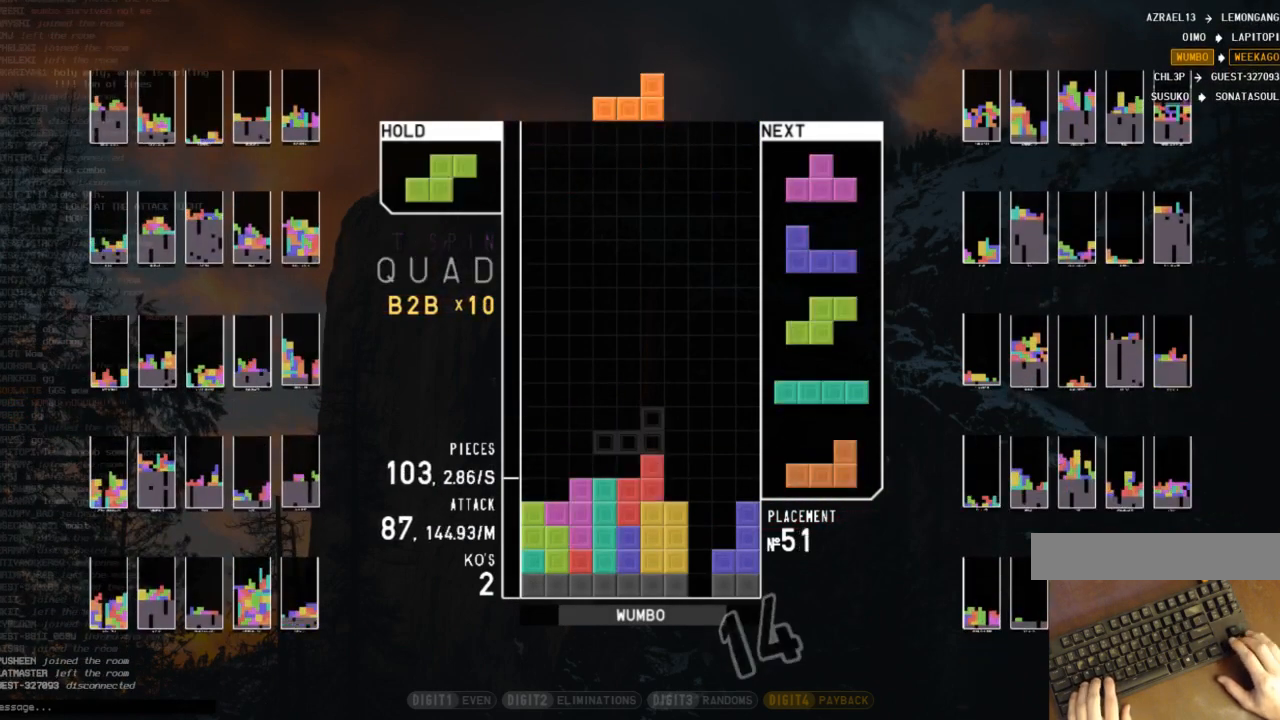
{"keys": ["left"], "events": [[67, "left", "down"], [67, "x", "down"], [200, "left", "up"], [200, "x", "up"], [300, "down", "down"], [433, "down", "up"], [433, "left", "down"]]}
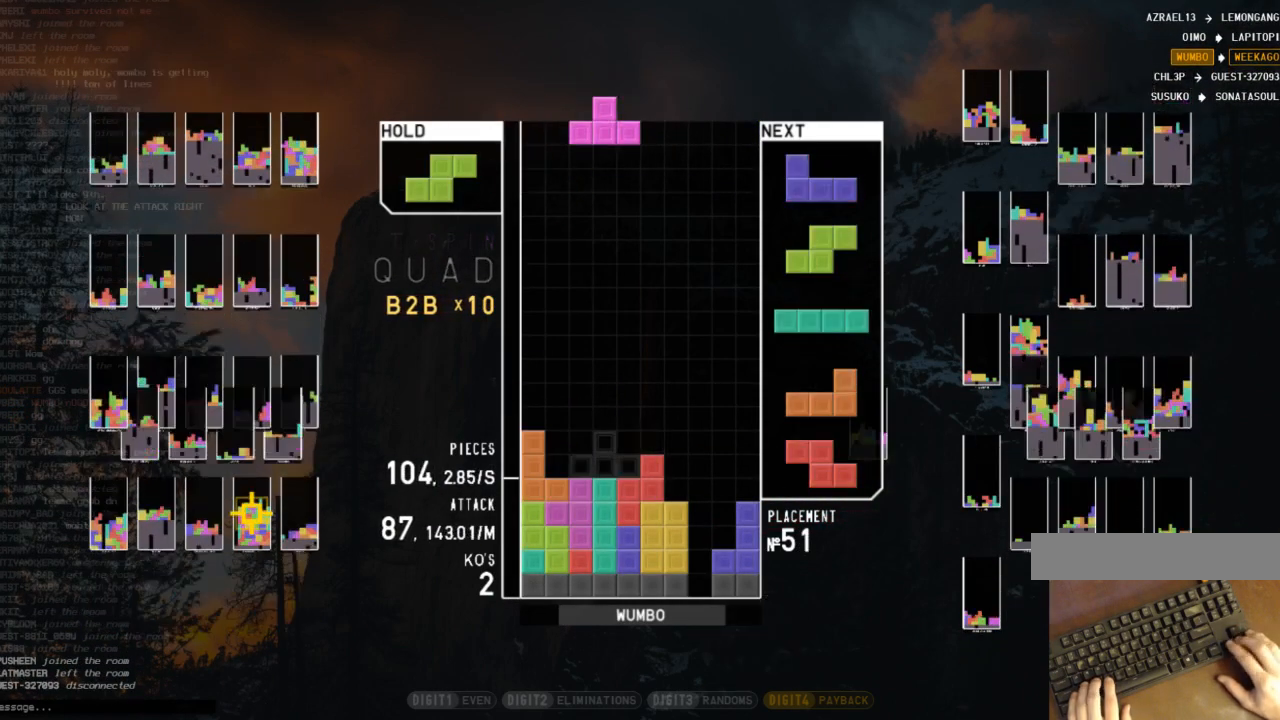
{"keys": ["c", "right", "x"], "events": [[67, "left", "up"], [67, "right", "down"], [133, "down", "down"], [133, "right", "up"], [233, "c", "down"], [233, "down", "up"], [267, "z", "down"], [300, "c", "up"], [300, "down", "down"], [367, "right", "down"], [367, "z", "up"], [400, "down", "up"], [467, "c", "down"], [500, "x", "down"]]}
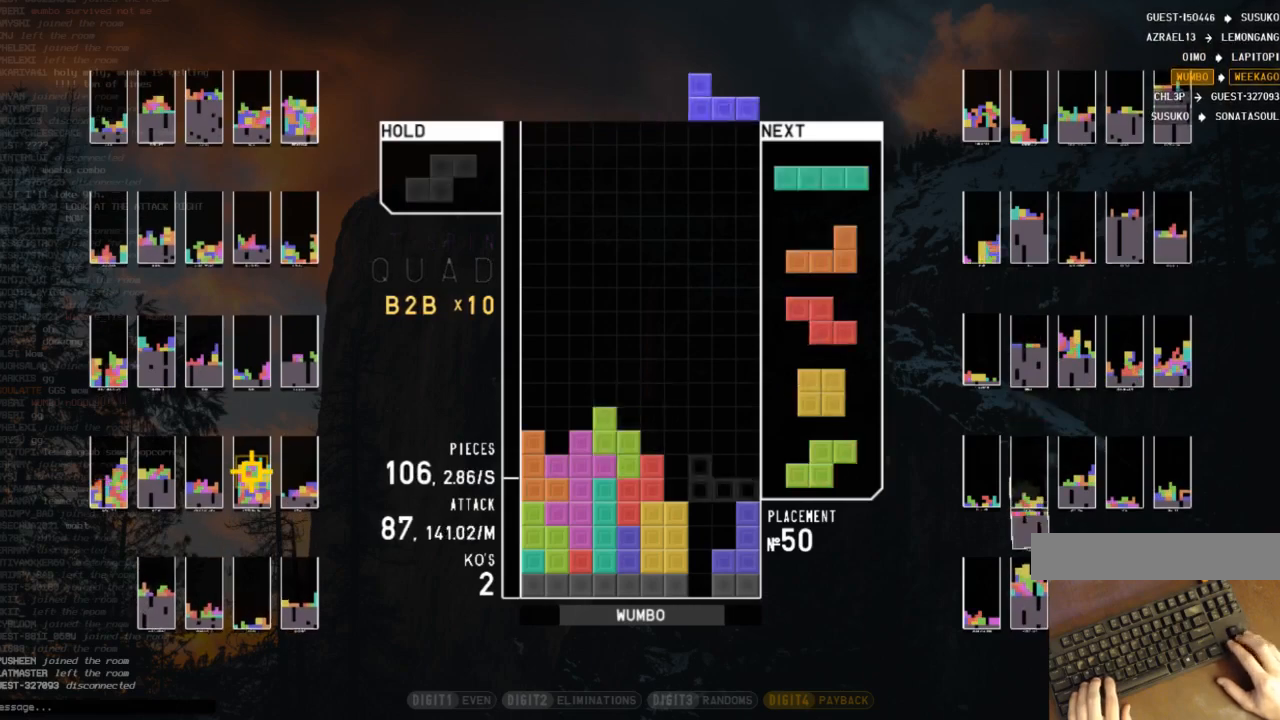
{"keys": ["right", "z"], "events": [[33, "c", "up"], [33, "right", "up"], [133, "down", "down"], [133, "x", "up"], [200, "down", "up"], [200, "left", "down"], [233, "c", "down"], [333, "c", "up"], [333, "left", "up"], [333, "z", "down"], [367, "down", "down"], [433, "down", "up"], [433, "z", "up"], [500, "right", "down"], [500, "z", "down"]]}